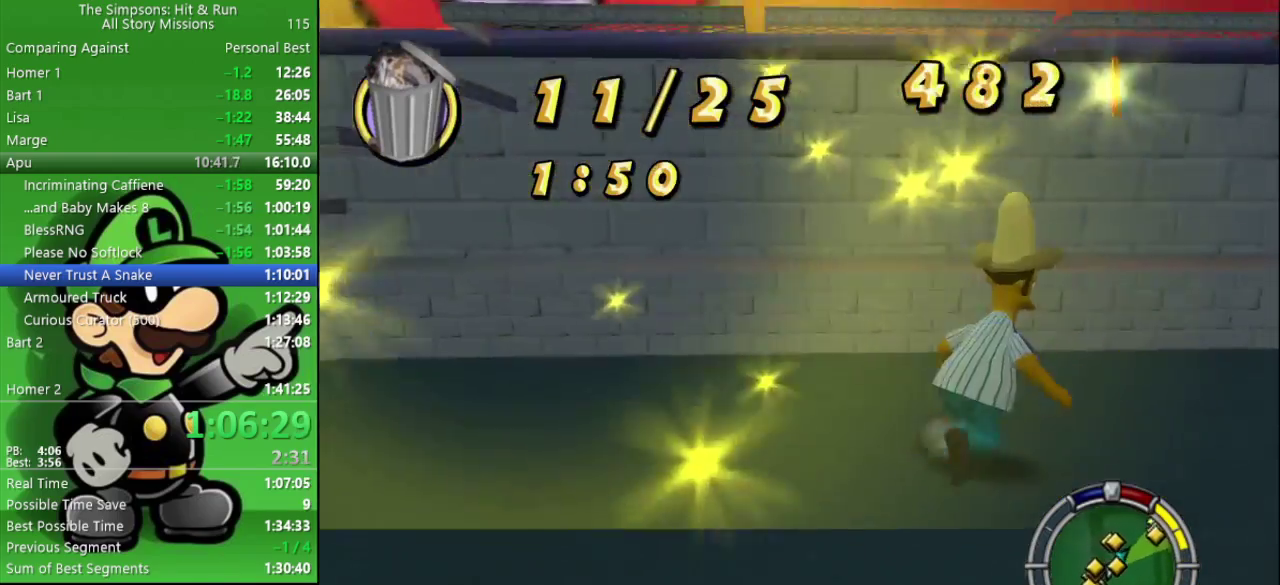
Gameplay with a controller (PlayStation layout); each line is a JSON object with the inputs held at the frame after it. "events" lists button and stick changes between this image and that frame as [ms after this image, input, new state], when the widget could be followed in between.
{"buttons": ["R2"], "left_stick": "up-right", "right_stick": "center", "events": [[483, "left_stick", "up-right"], [483, "right_stick", "center"]]}
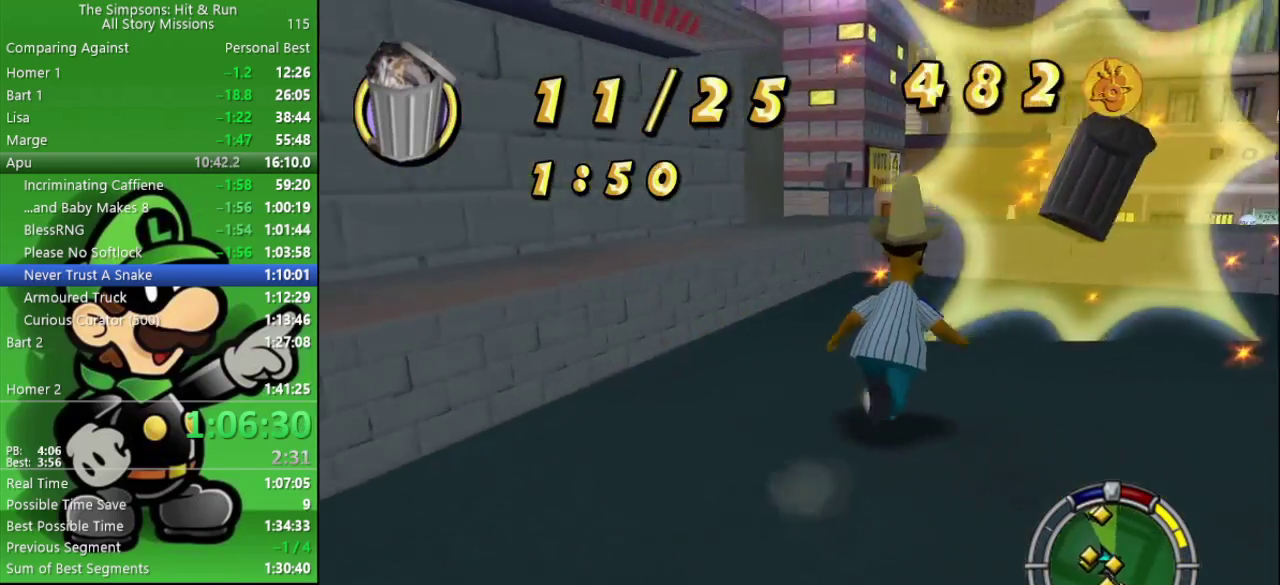
{"buttons": ["R2"], "left_stick": "up", "right_stick": "left", "events": [[133, "left_stick", "up"], [400, "right_stick", "left"]]}
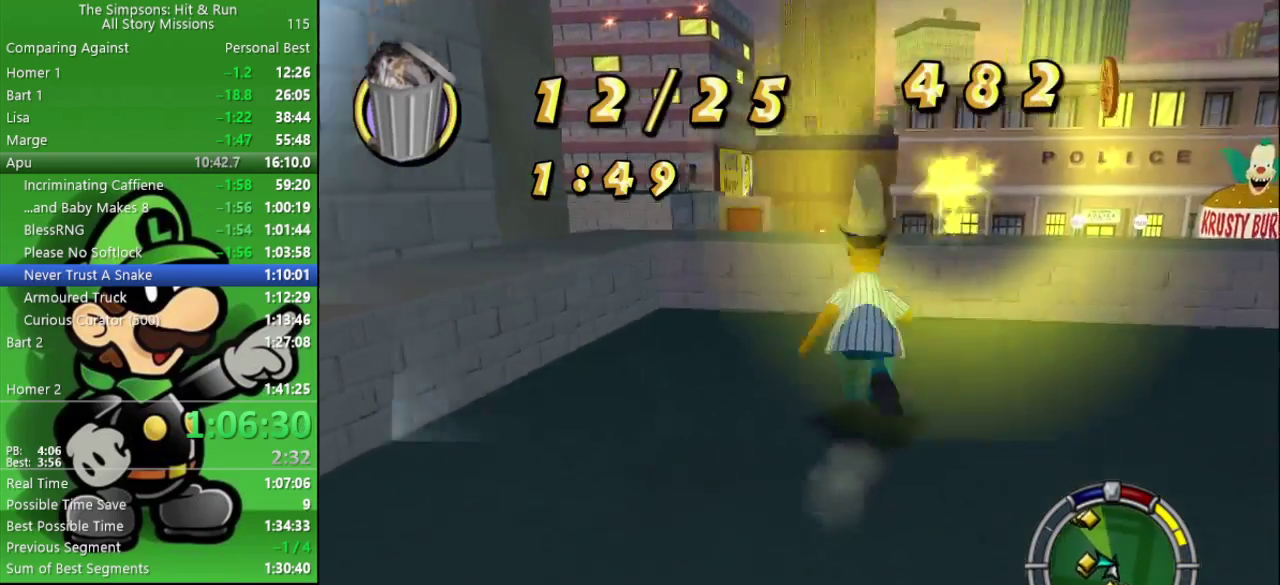
{"buttons": ["CIRCLE", "R2"], "left_stick": "up", "right_stick": "center", "events": [[133, "right_stick", "center"], [383, "CIRCLE", "down"]]}
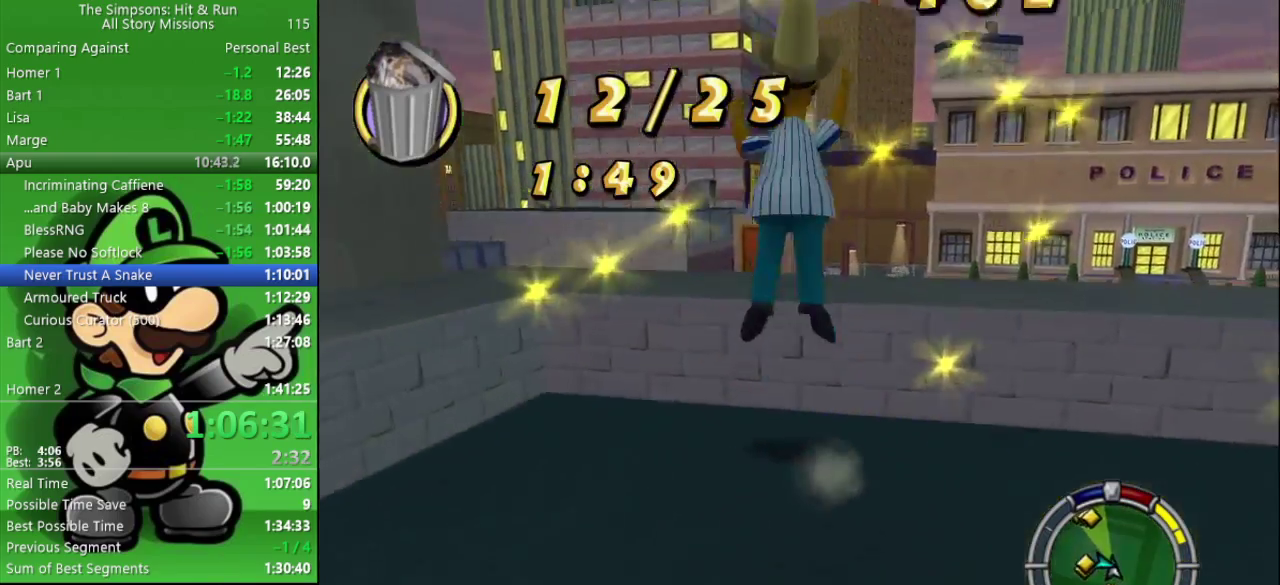
{"buttons": ["R2"], "left_stick": "up", "right_stick": "left", "events": [[33, "CIRCLE", "up"], [233, "right_stick", "left"]]}
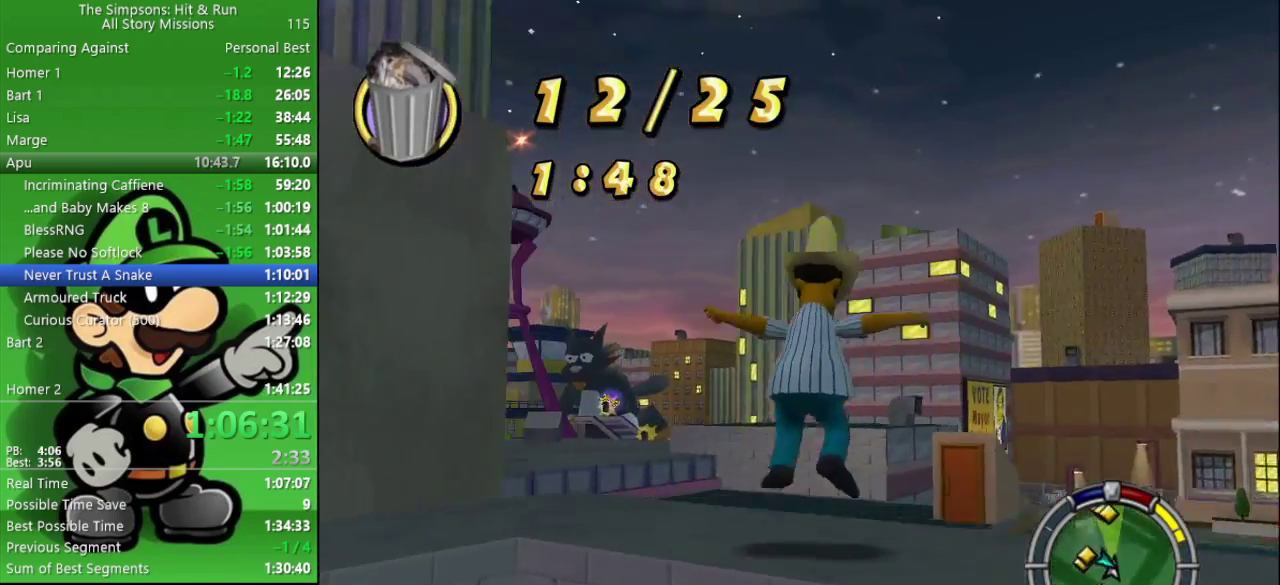
{"buttons": ["R2"], "left_stick": "up", "right_stick": "left", "events": [[150, "left_stick", "up-left"], [433, "left_stick", "up"]]}
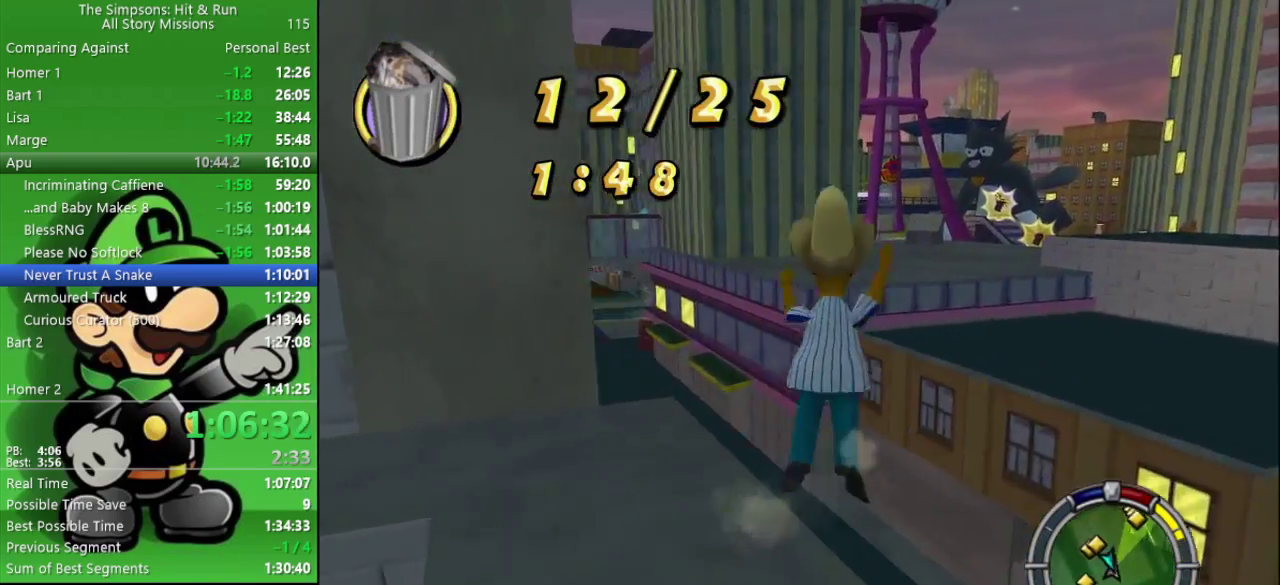
{"buttons": ["R2"], "left_stick": "up", "right_stick": "left", "events": []}
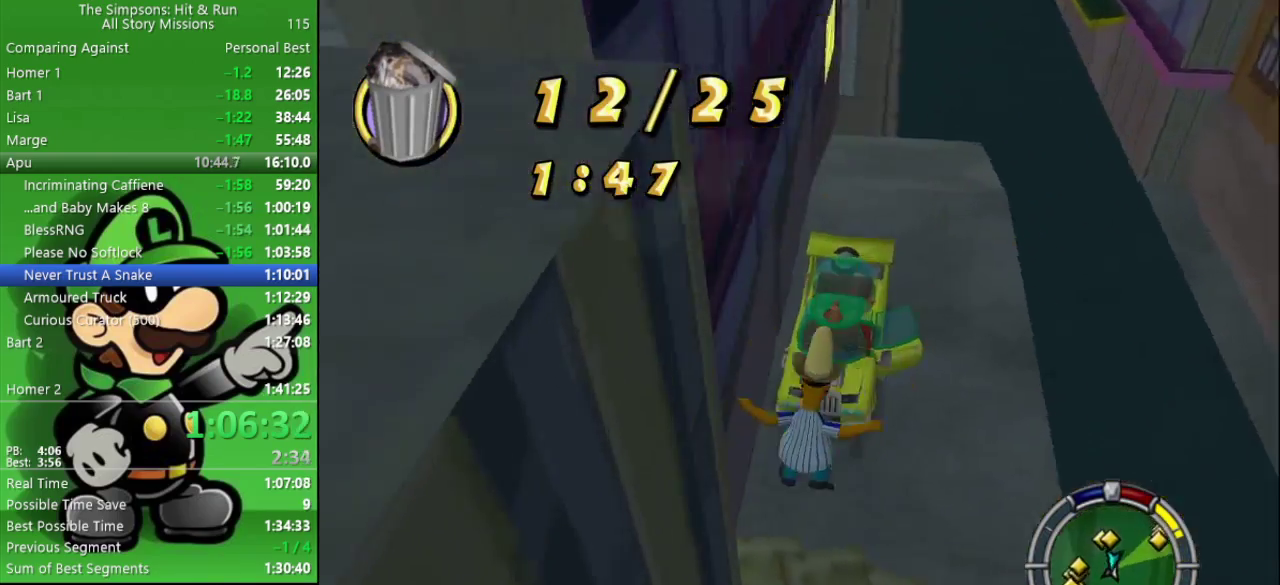
{"buttons": ["R2"], "left_stick": "up", "right_stick": "center", "events": [[33, "right_stick", "center"]]}
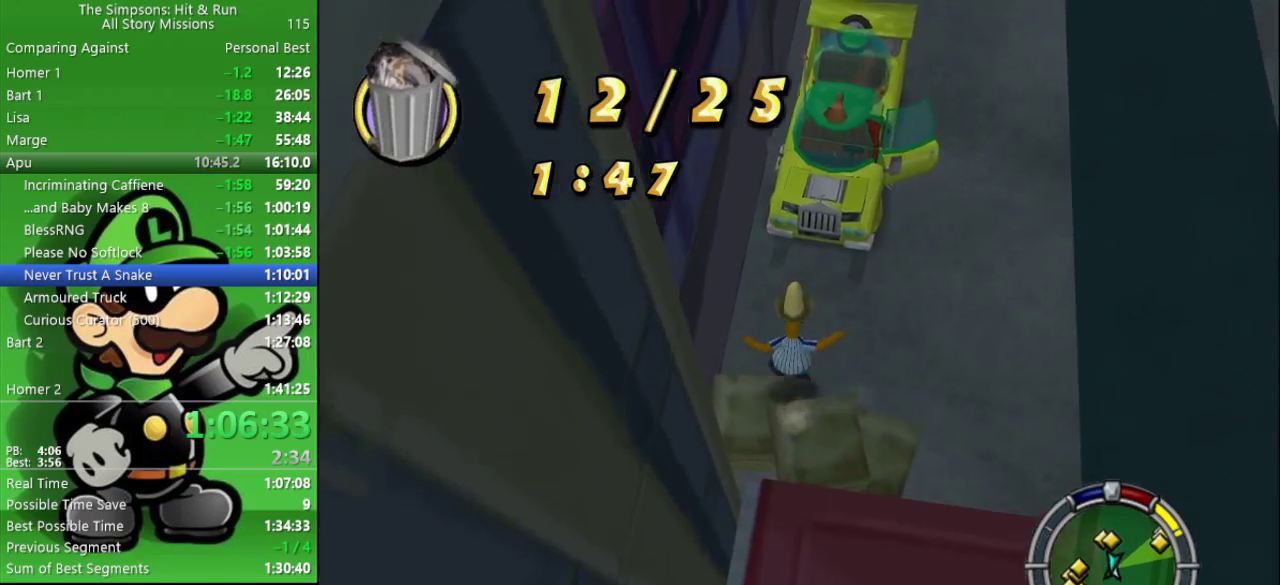
{"buttons": ["R2"], "left_stick": "up-left", "right_stick": "center", "events": [[283, "CIRCLE", "down"], [450, "CIRCLE", "up"], [450, "left_stick", "up-left"]]}
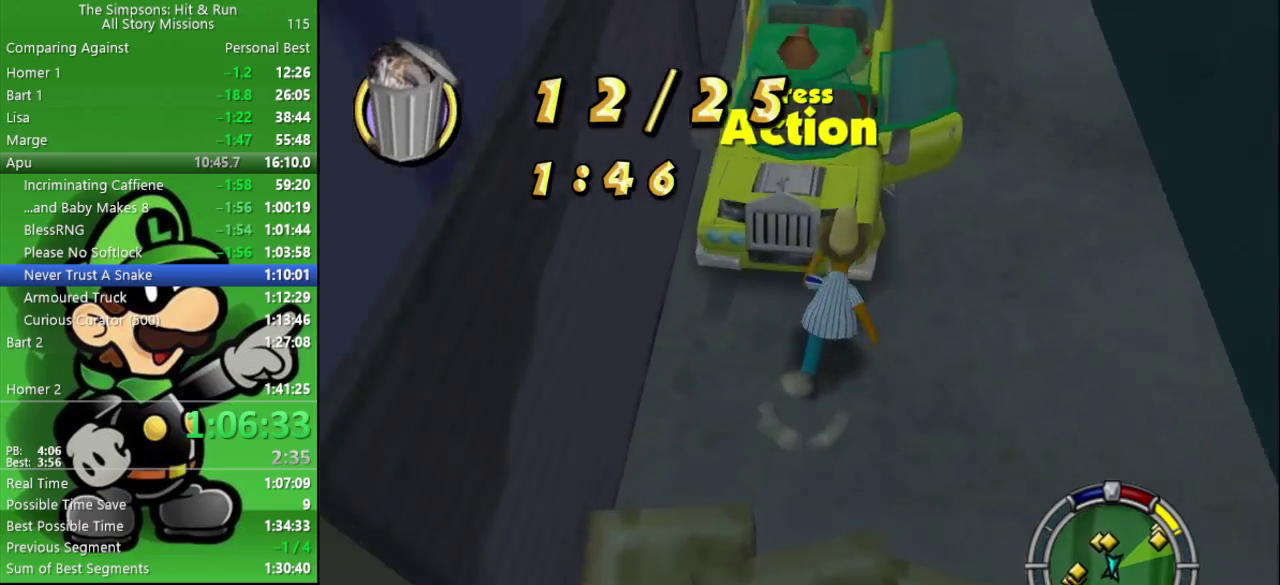
{"buttons": [], "left_stick": "up", "right_stick": "center", "events": [[150, "CIRCLE", "down"], [167, "left_stick", "up"], [233, "left_stick", "up-left"], [267, "CIRCLE", "up"], [417, "R2", "up"], [500, "left_stick", "up"]]}
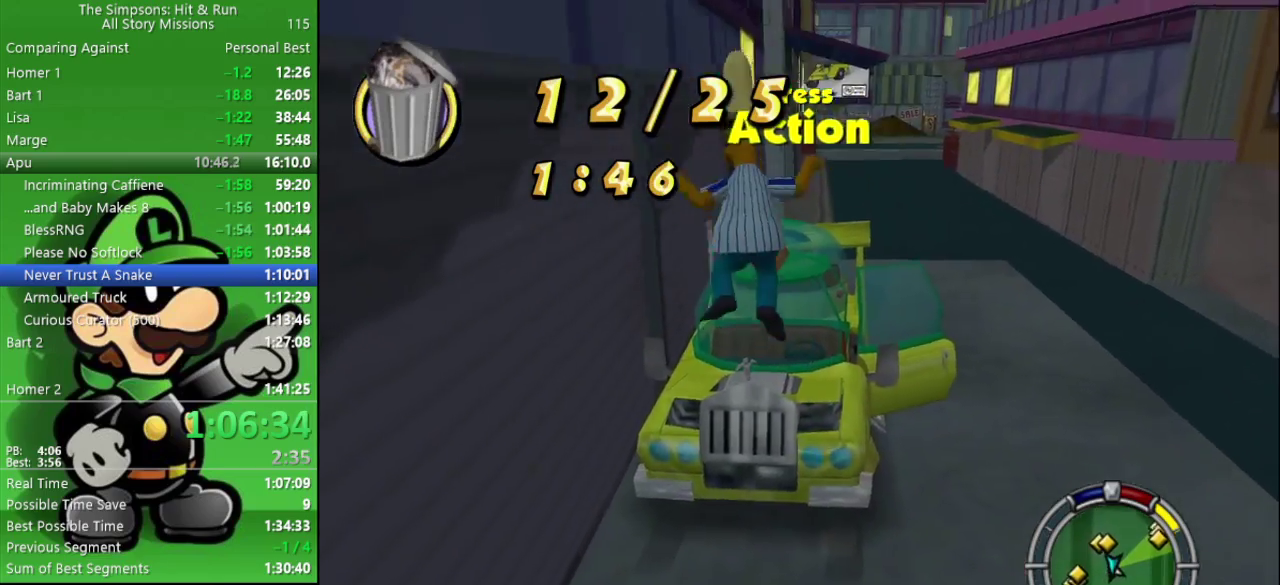
{"buttons": ["SQUARE"], "left_stick": "center", "right_stick": "center", "events": [[117, "left_stick", "up-right"], [283, "left_stick", "up-left"], [417, "SQUARE", "down"], [483, "left_stick", "center"]]}
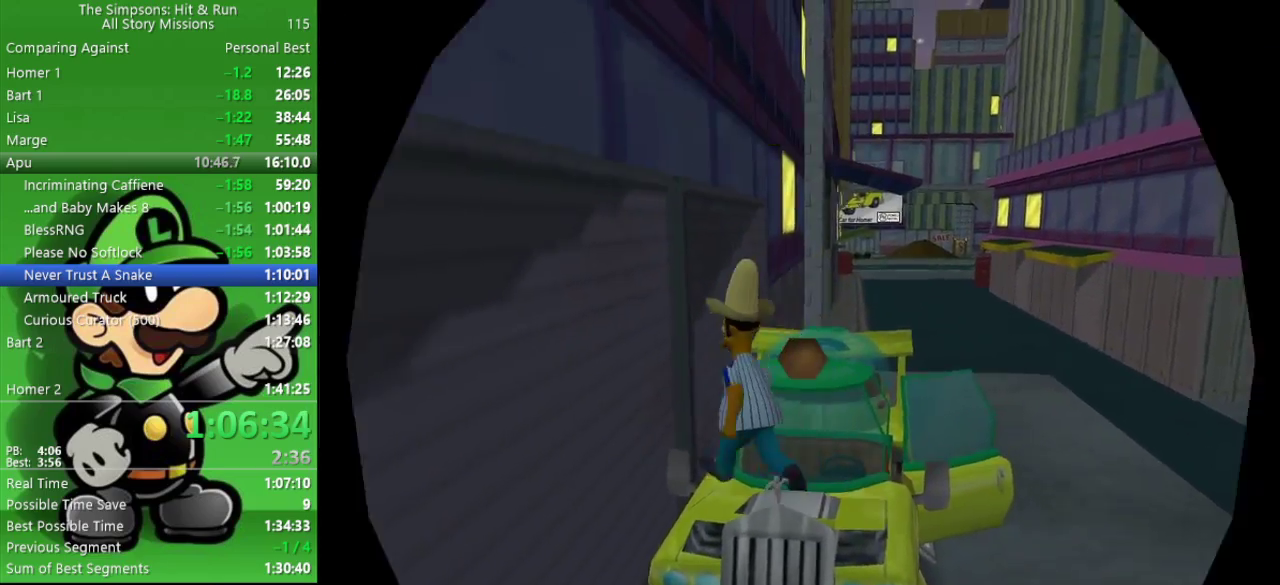
{"buttons": ["L2"], "left_stick": "center", "right_stick": "center", "events": [[67, "SQUARE", "up"], [167, "L2", "down"]]}
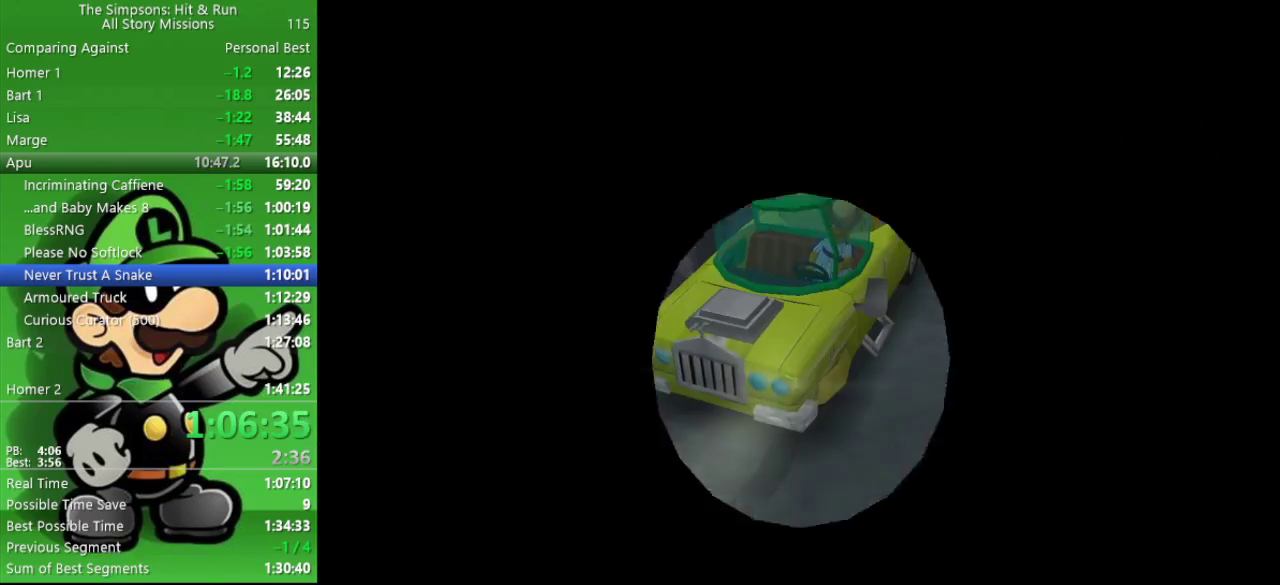
{"buttons": ["L2"], "left_stick": "up-left", "right_stick": "center", "events": [[117, "left_stick", "up-left"]]}
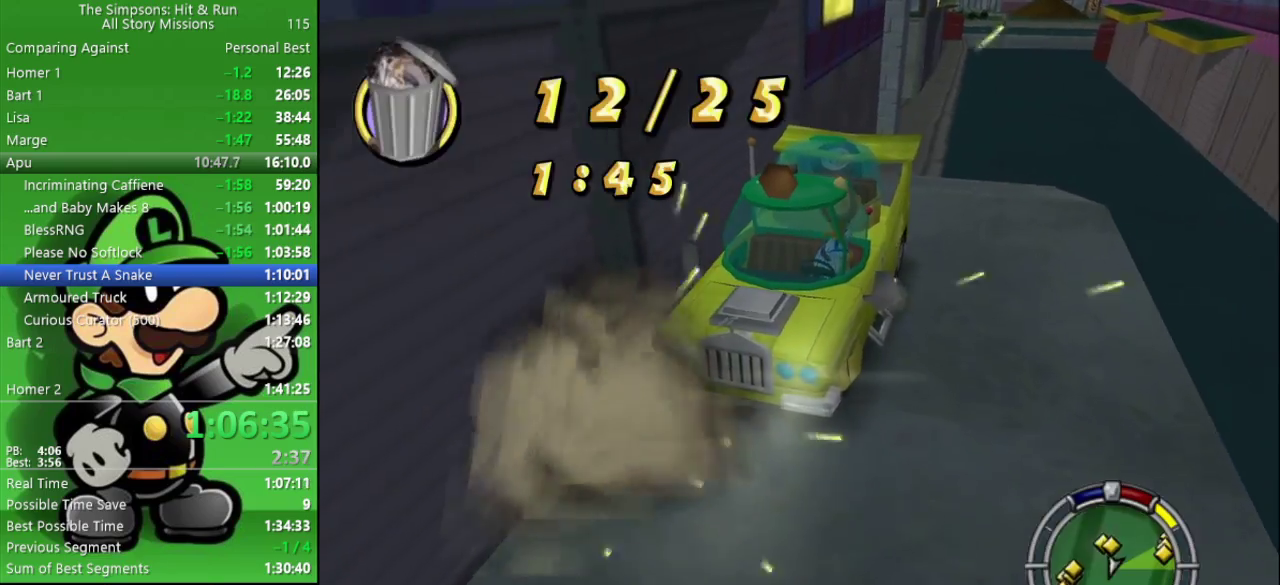
{"buttons": ["L2"], "left_stick": "up-left", "right_stick": "center", "events": []}
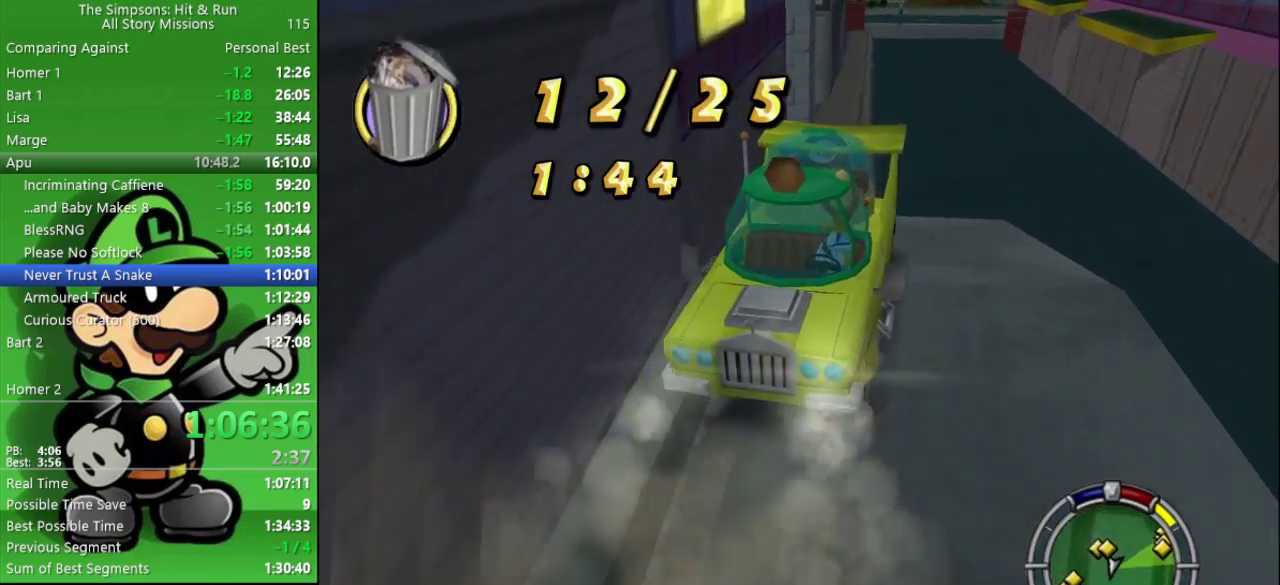
{"buttons": ["L2"], "left_stick": "up-left", "right_stick": "center", "events": []}
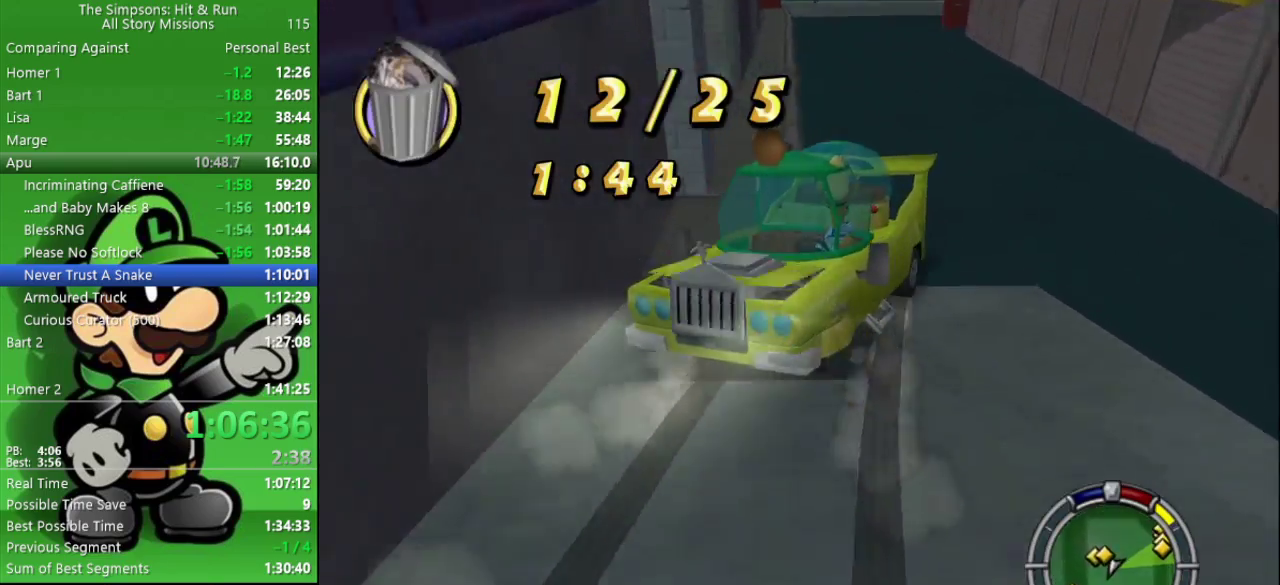
{"buttons": ["CROSS", "CIRCLE"], "left_stick": "center", "right_stick": "center", "events": [[133, "L2", "up"], [167, "left_stick", "center"], [250, "CROSS", "down"], [383, "CIRCLE", "down"]]}
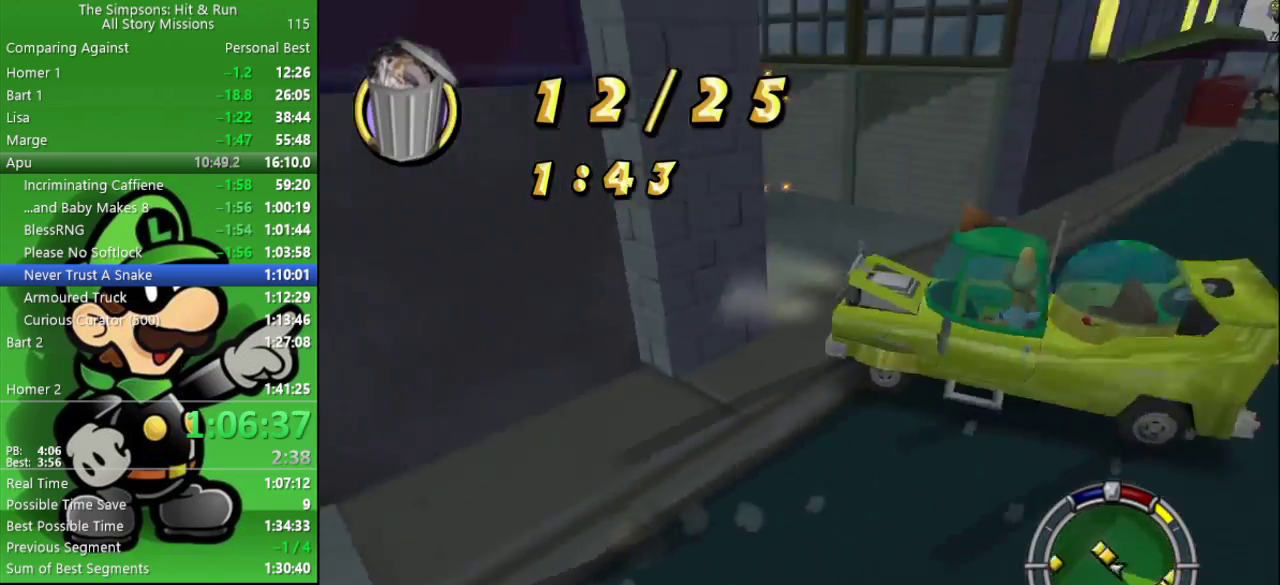
{"buttons": ["CIRCLE"], "left_stick": "center", "right_stick": "center", "events": [[350, "CROSS", "up"]]}
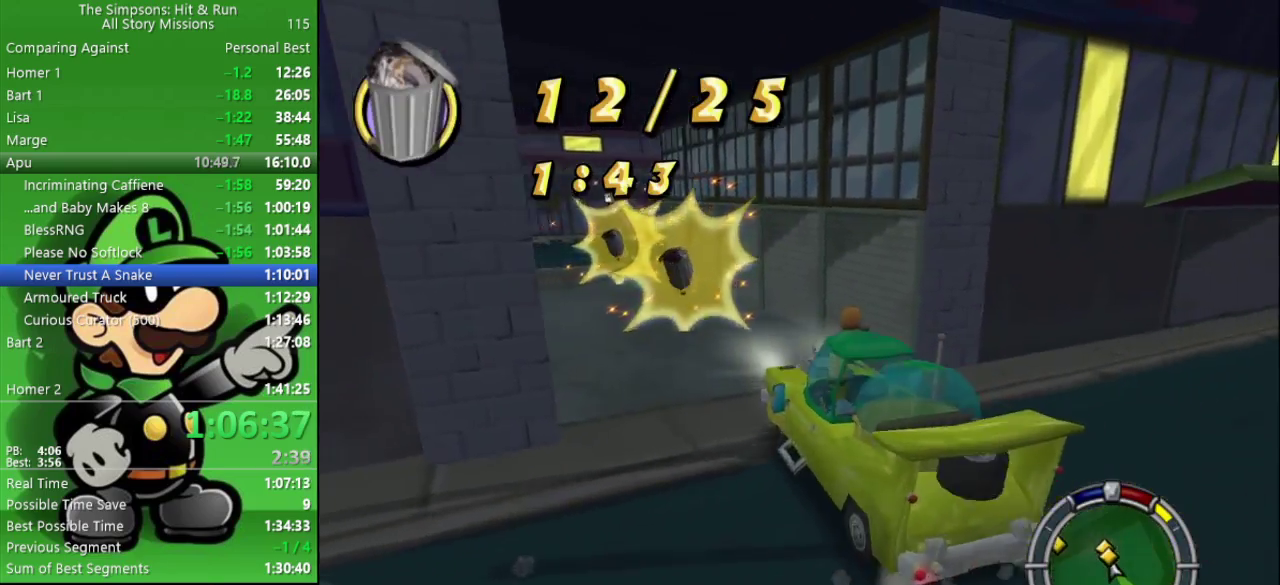
{"buttons": ["CIRCLE"], "left_stick": "center", "right_stick": "center", "events": []}
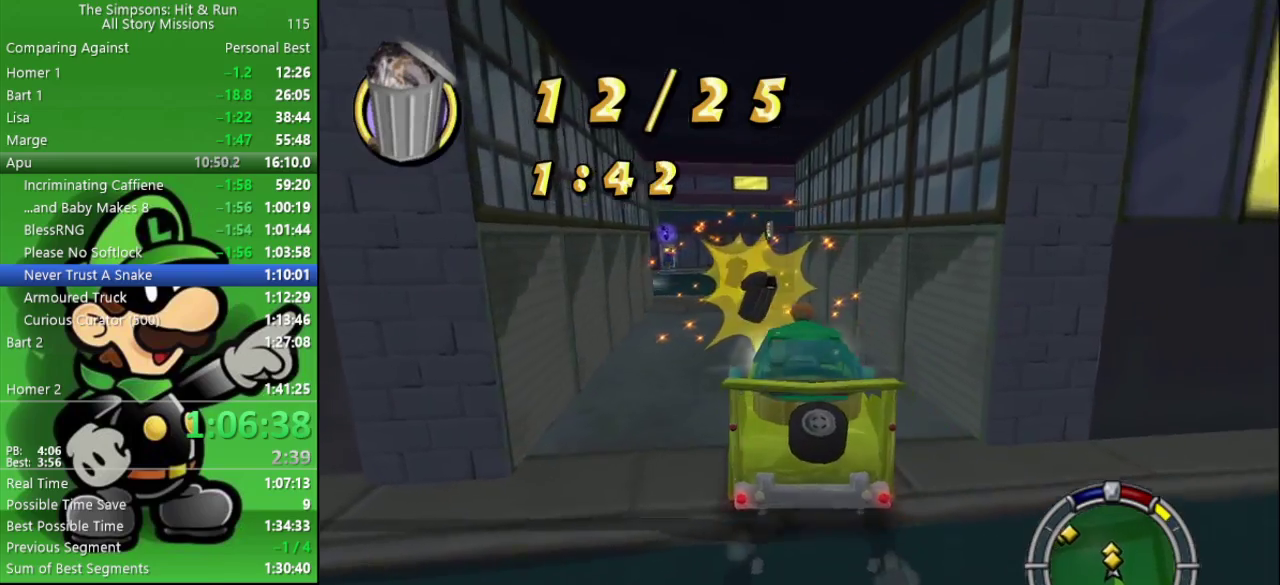
{"buttons": ["CIRCLE"], "left_stick": "left", "right_stick": "center", "events": [[483, "left_stick", "left"]]}
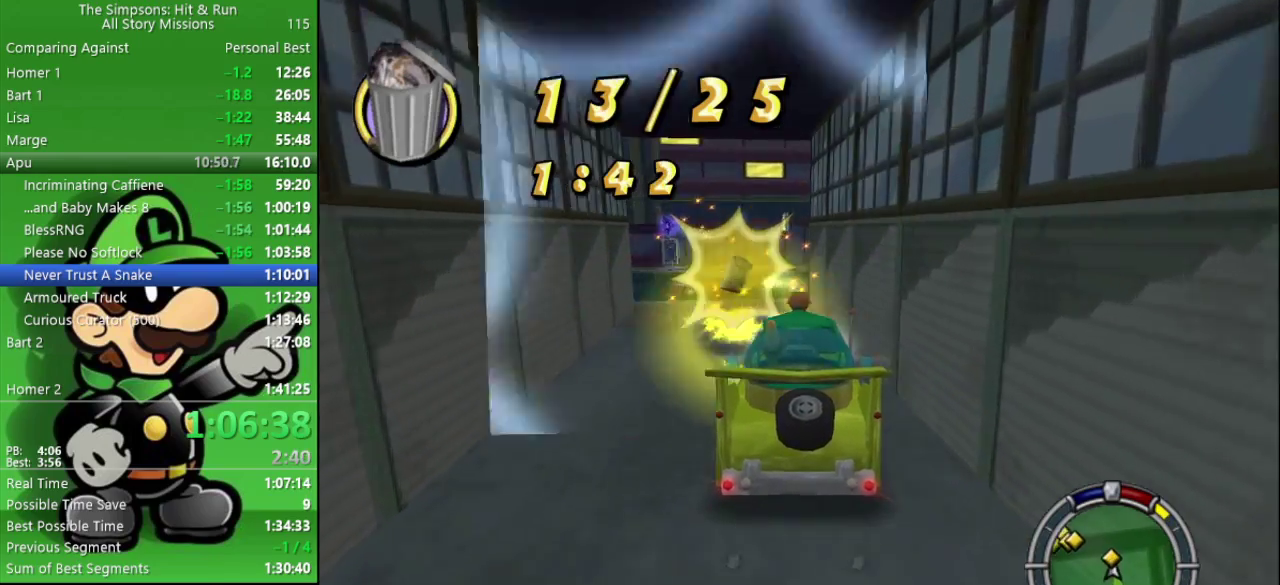
{"buttons": ["CIRCLE"], "left_stick": "left", "right_stick": "center", "events": [[117, "left_stick", "center"], [317, "left_stick", "left"]]}
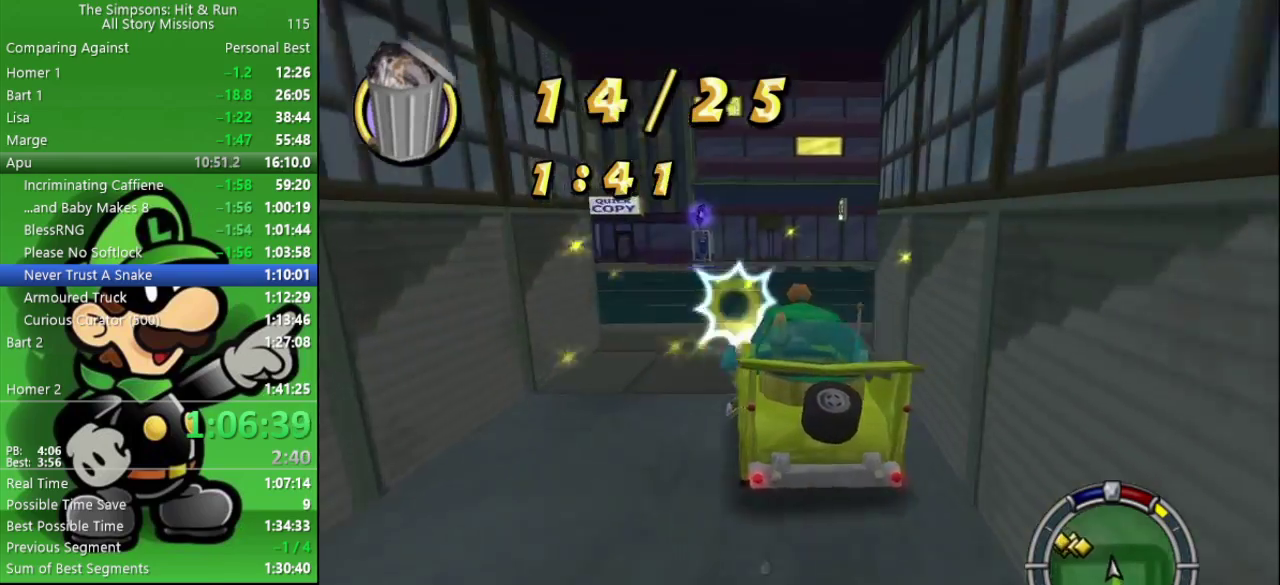
{"buttons": ["CIRCLE"], "left_stick": "up-left", "right_stick": "center", "events": [[400, "left_stick", "up-left"]]}
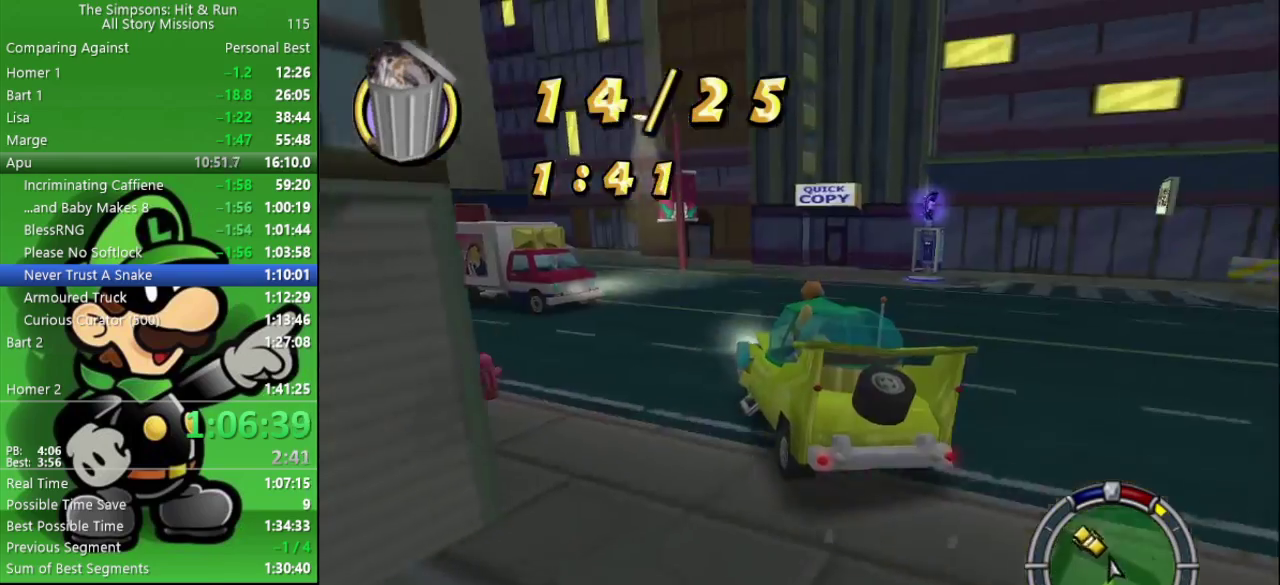
{"buttons": ["CIRCLE"], "left_stick": "right", "right_stick": "center", "events": [[17, "left_stick", "left"], [100, "CIRCLE", "up"], [167, "left_stick", "up-left"], [233, "left_stick", "center"], [317, "left_stick", "right"], [417, "CIRCLE", "down"]]}
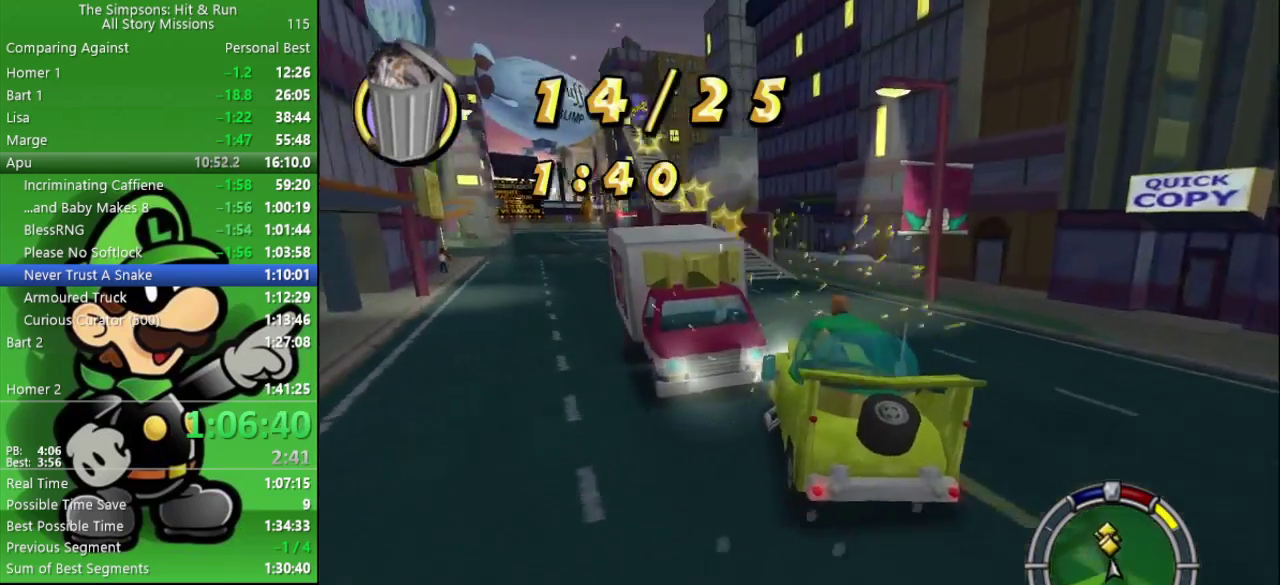
{"buttons": ["CIRCLE"], "left_stick": "left", "right_stick": "center", "events": [[283, "left_stick", "center"], [417, "left_stick", "left"]]}
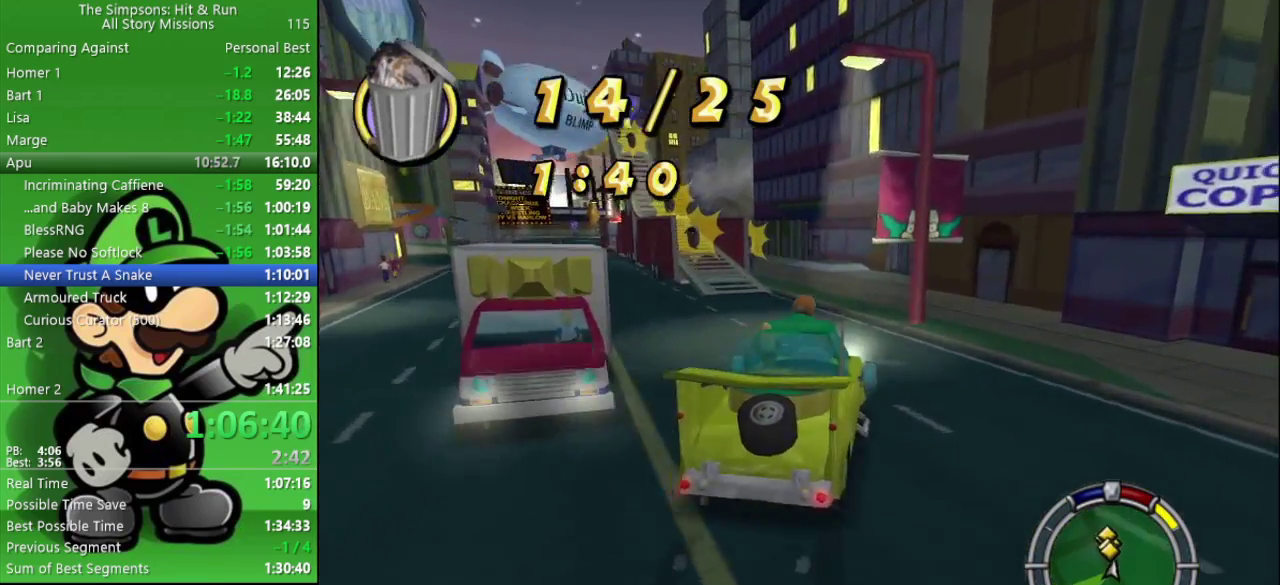
{"buttons": ["CIRCLE"], "left_stick": "center", "right_stick": "center", "events": [[417, "left_stick", "center"]]}
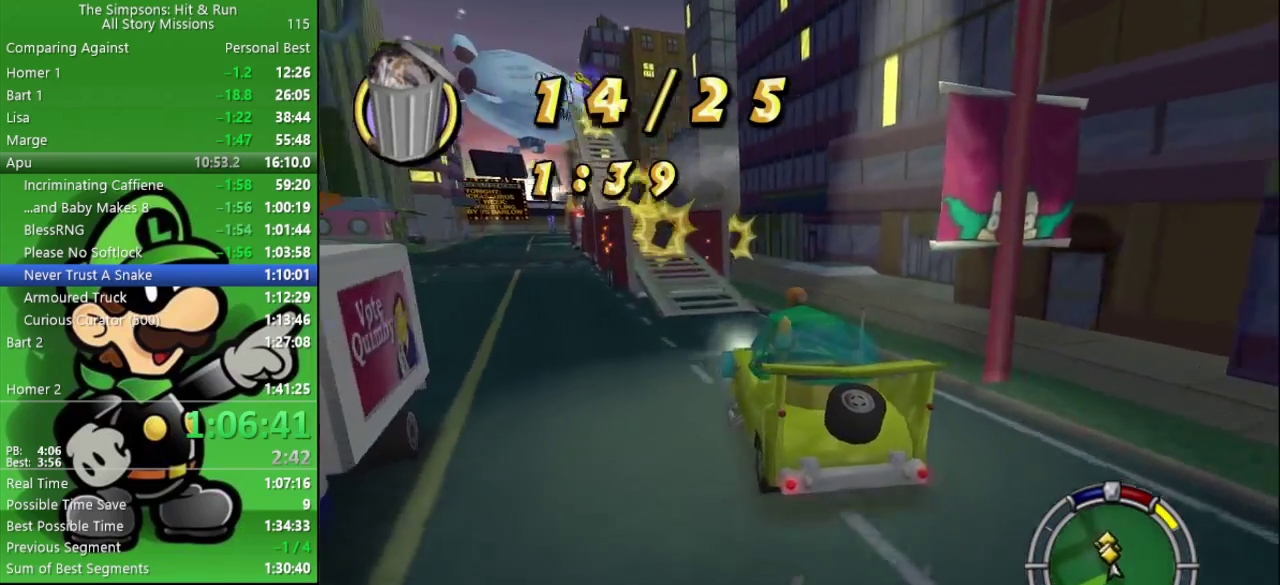
{"buttons": ["CIRCLE"], "left_stick": "left", "right_stick": "center", "events": [[433, "left_stick", "left"]]}
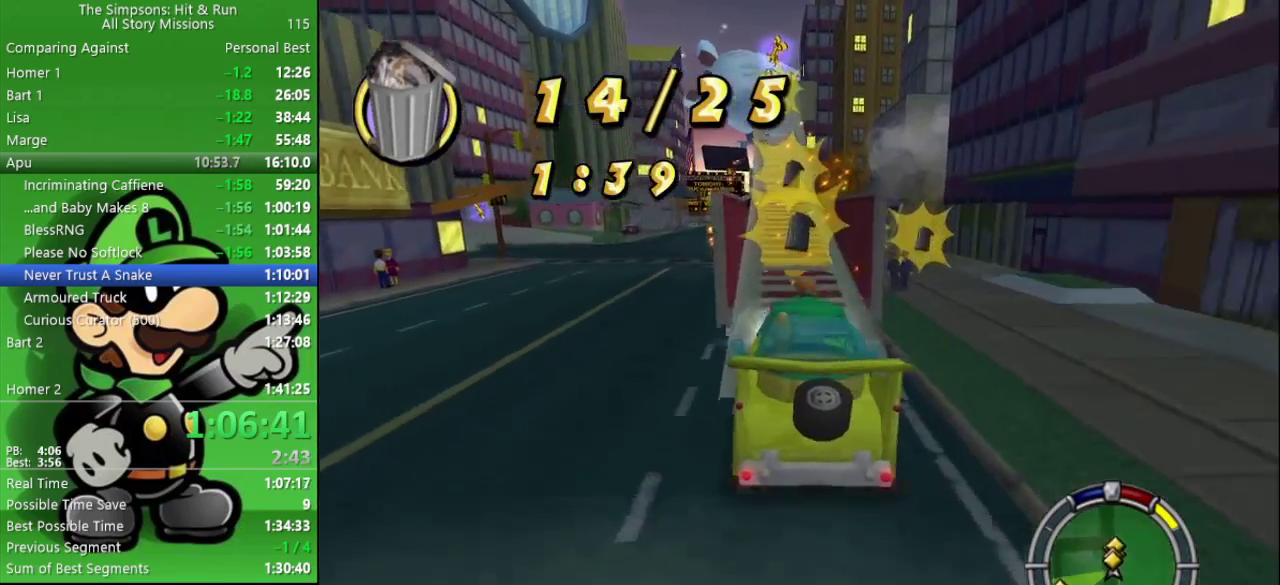
{"buttons": ["CIRCLE"], "left_stick": "center", "right_stick": "center", "events": [[17, "left_stick", "center"], [283, "left_stick", "right"], [350, "left_stick", "center"]]}
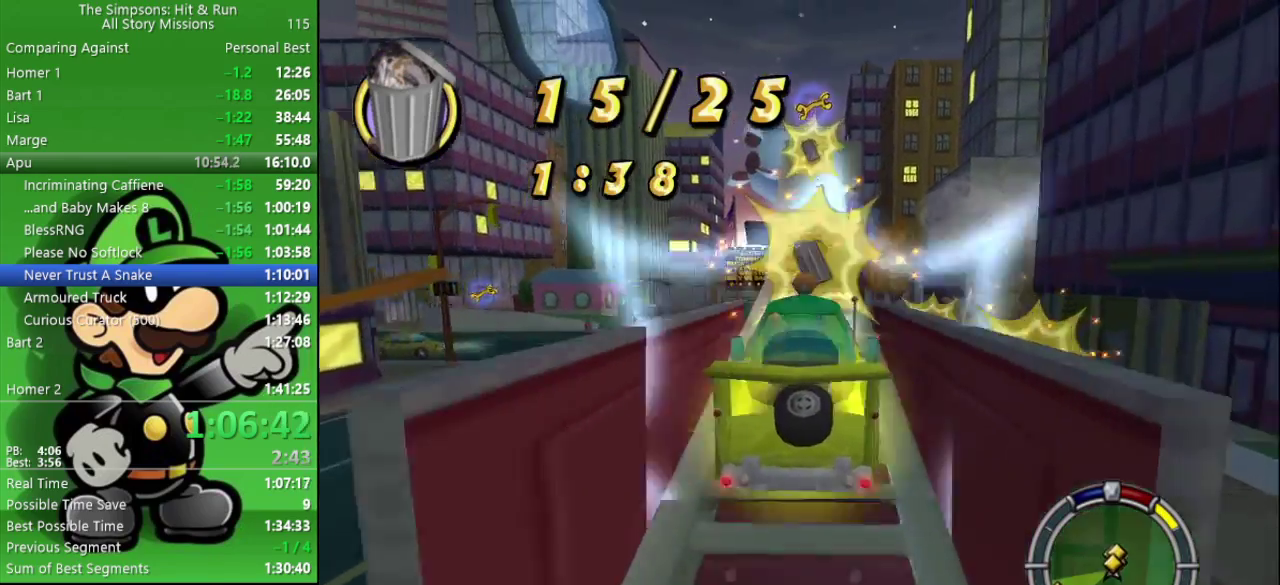
{"buttons": ["CROSS"], "left_stick": "center", "right_stick": "center", "events": [[83, "CIRCLE", "up"], [100, "left_stick", "right"], [200, "left_stick", "center"], [383, "CROSS", "down"]]}
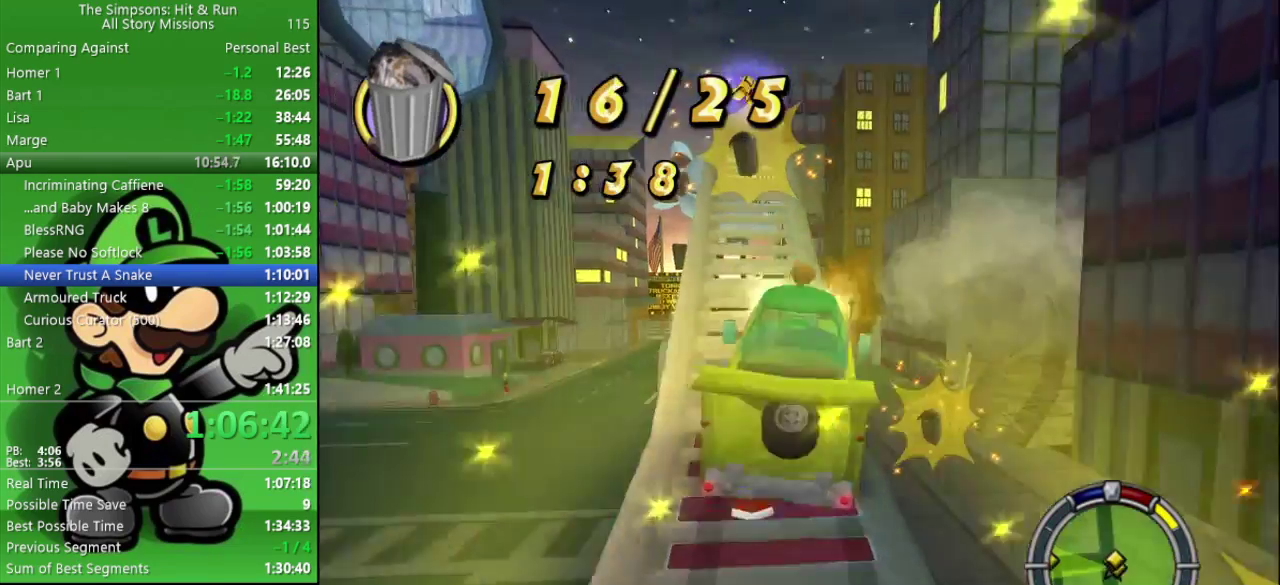
{"buttons": ["CROSS"], "left_stick": "center", "right_stick": "center", "events": [[33, "left_stick", "left"], [100, "L2", "down"], [433, "L2", "up"], [467, "left_stick", "center"]]}
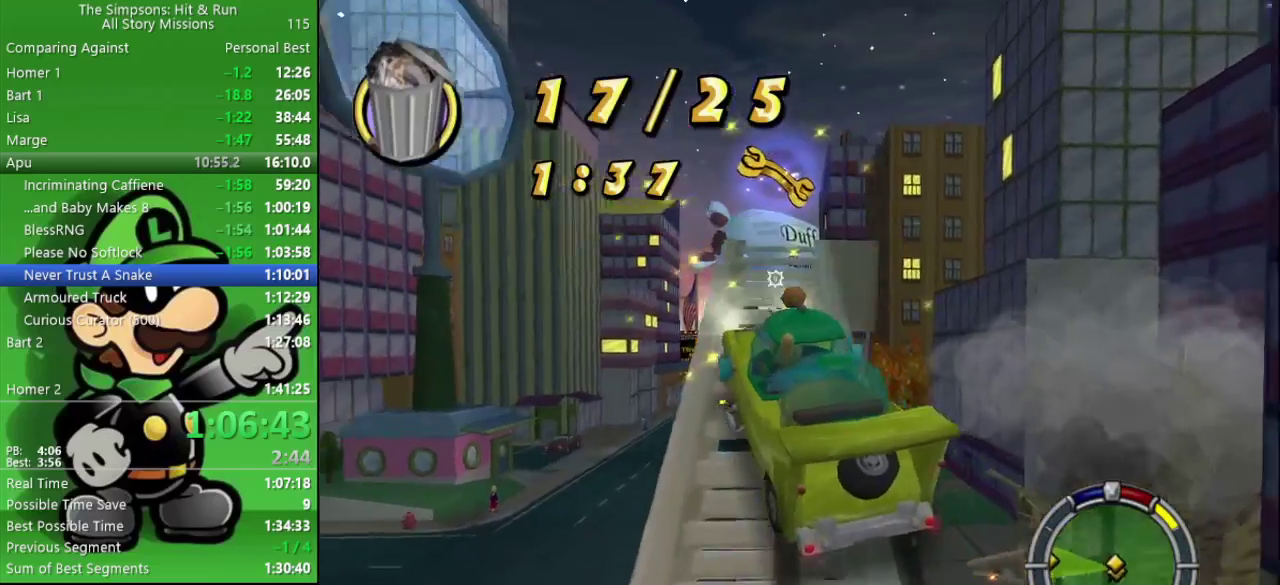
{"buttons": ["L2"], "left_stick": "center", "right_stick": "center", "events": [[150, "L2", "down"], [167, "CROSS", "up"]]}
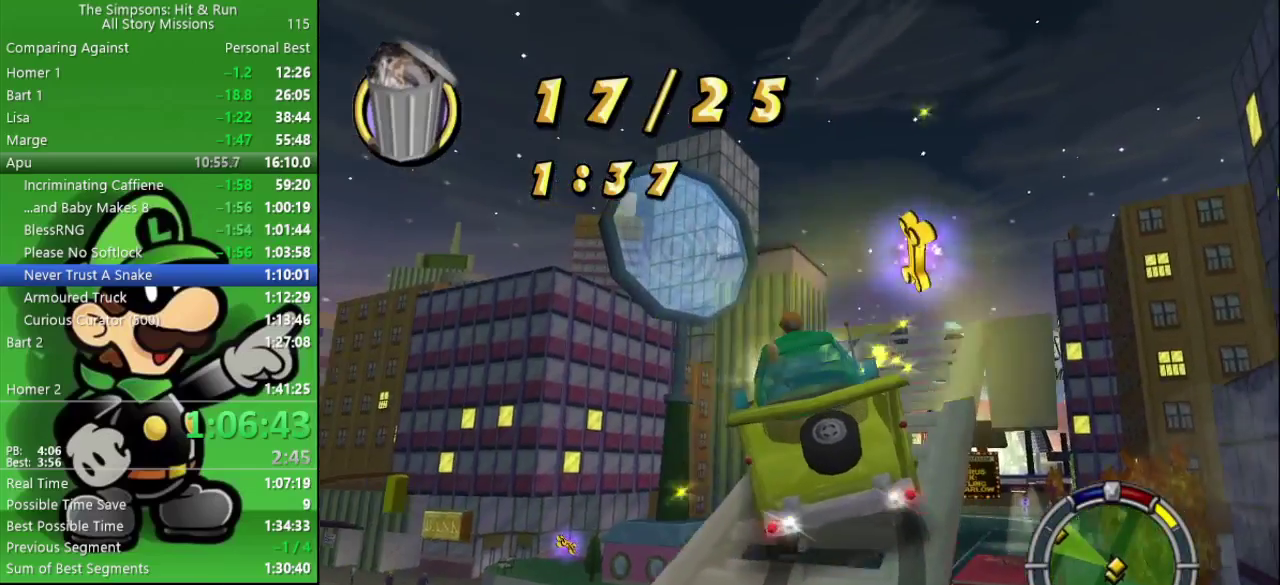
{"buttons": ["L2"], "left_stick": "center", "right_stick": "center", "events": []}